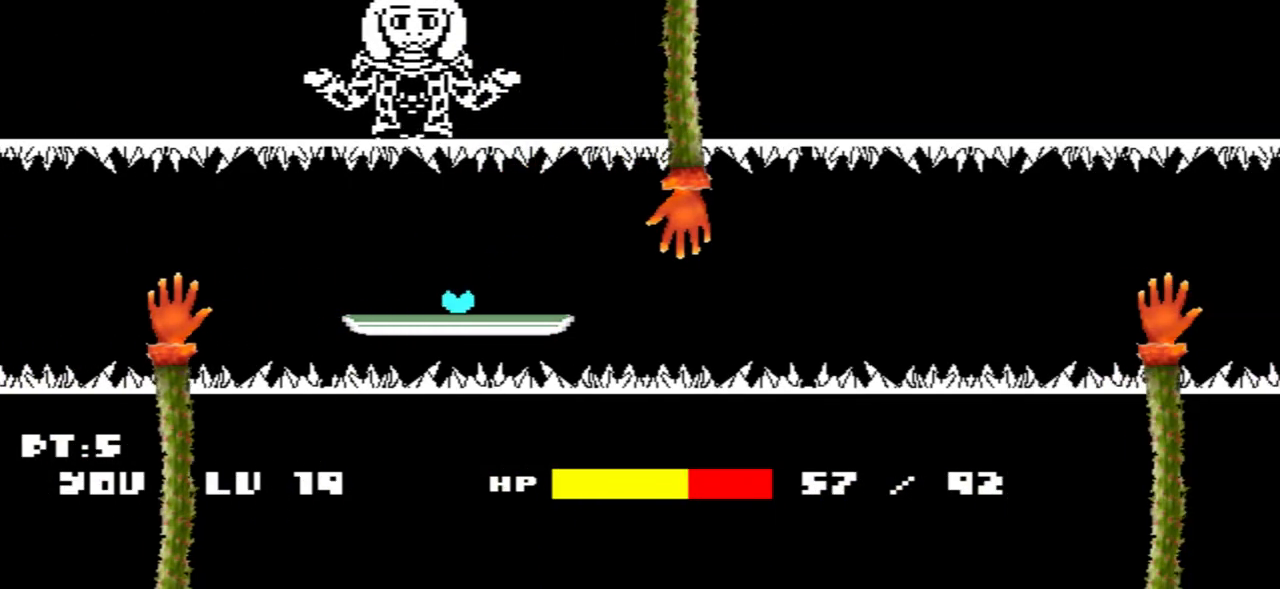
Gameplay with keyboard; each line is a JSON object with the keys held at the frame after it. "events" lists presses ("down") and releases ("up") of "c", "down", "left", "right", "up", "x" and "z" between this image and that frame as [ms after this image, input, new state], when the widget could be followed in between. No other keys are recorded. Mouse input is not recorded.
{"keys": [], "events": []}
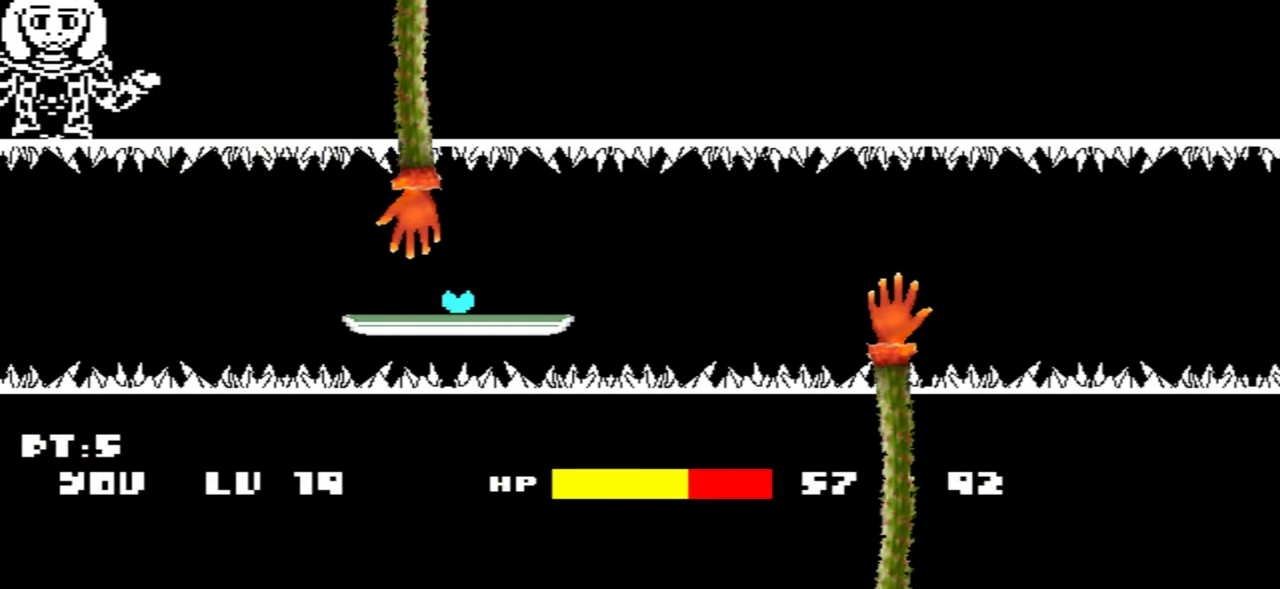
{"keys": [], "events": [[134, "up", "down"], [200, "up", "up"], [334, "right", "down"], [501, "right", "up"]]}
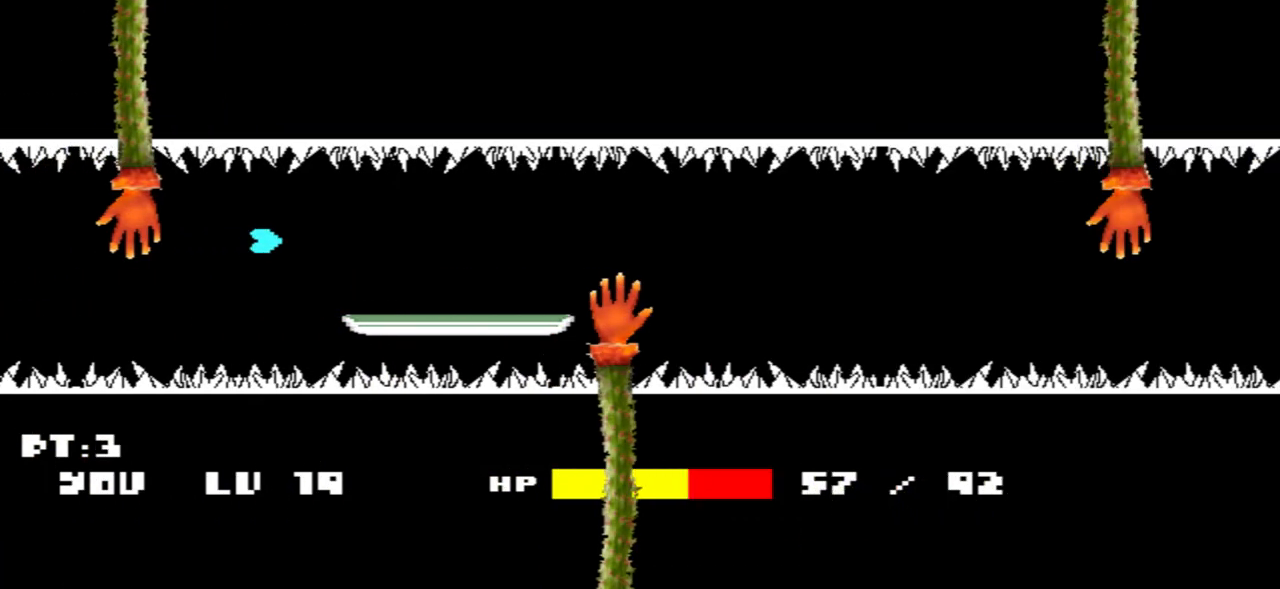
{"keys": [], "events": []}
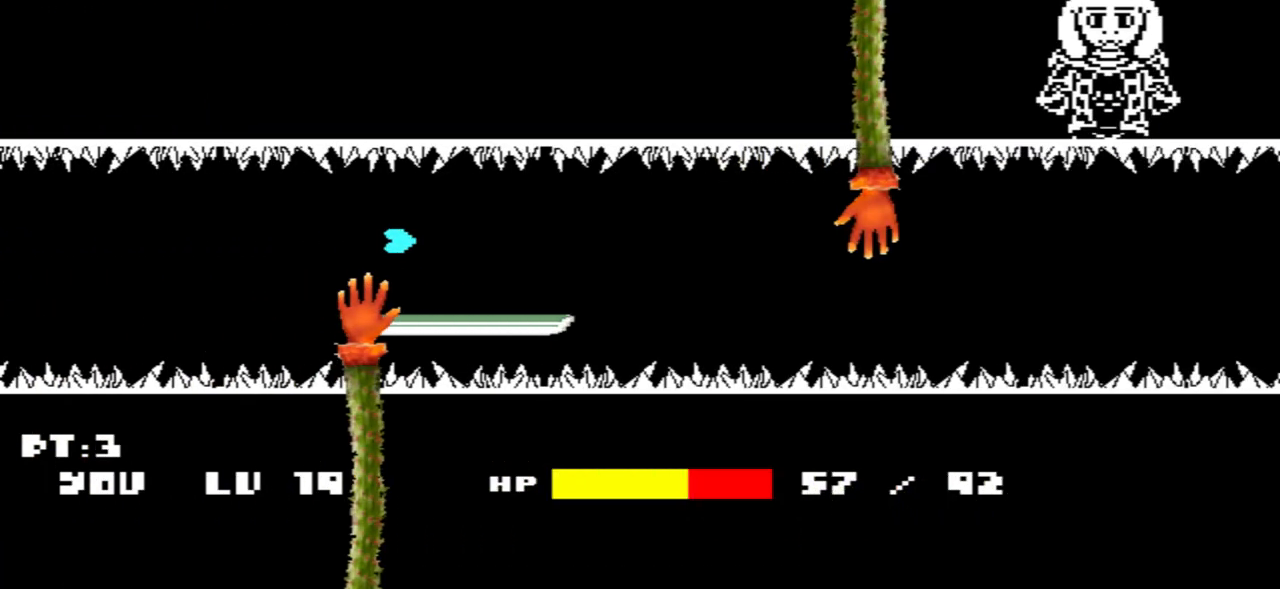
{"keys": [], "events": [[234, "down", "down"], [334, "down", "up"]]}
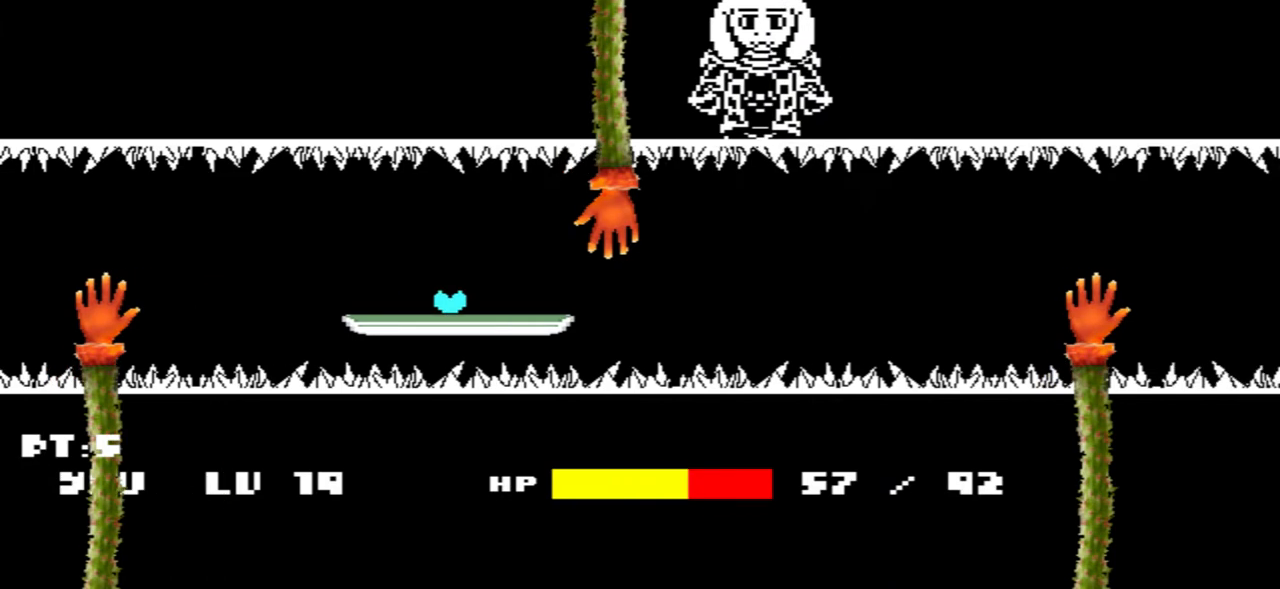
{"keys": [], "events": []}
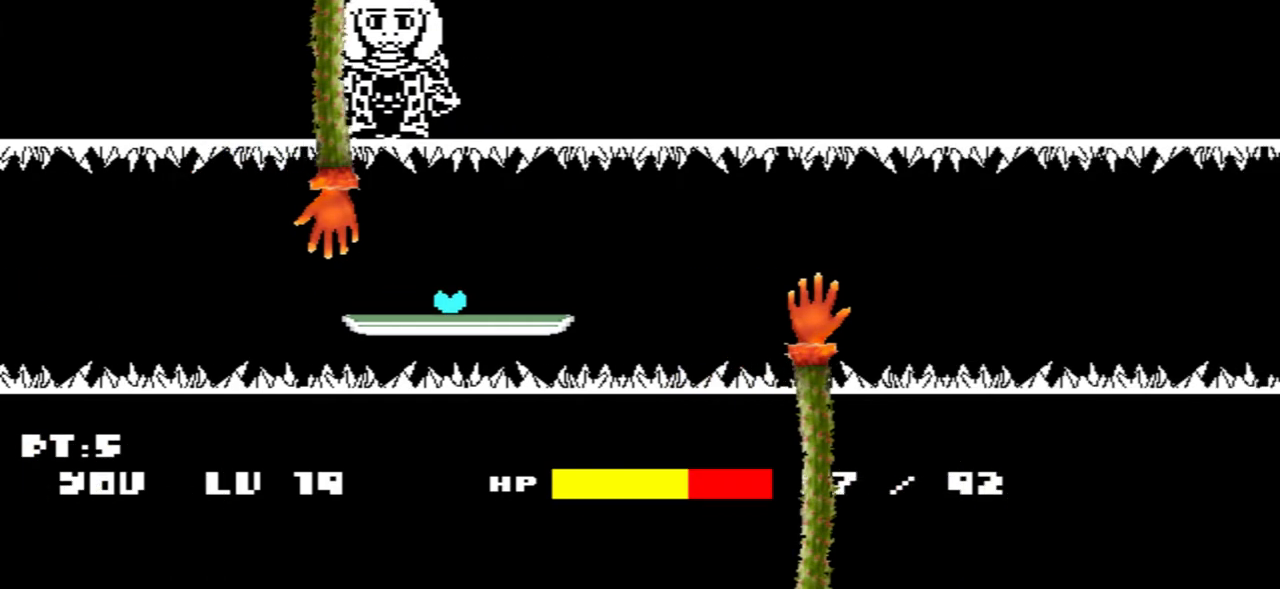
{"keys": [], "events": [[67, "up", "down"], [167, "up", "up"], [300, "right", "down"], [400, "right", "up"]]}
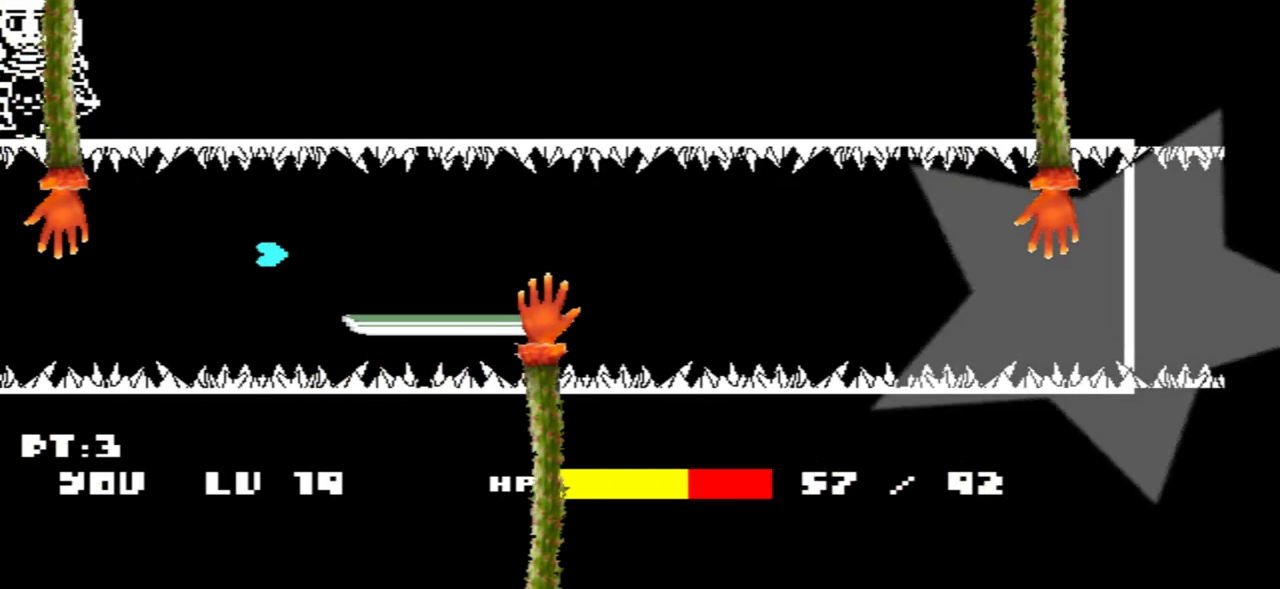
{"keys": [], "events": []}
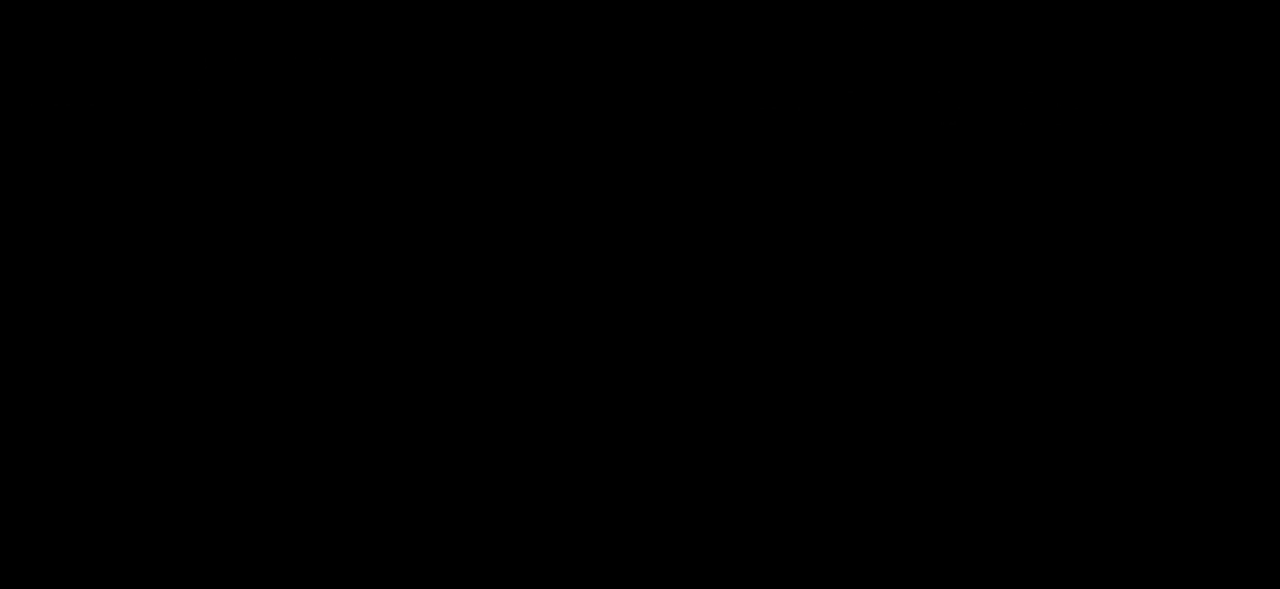
{"keys": [], "events": []}
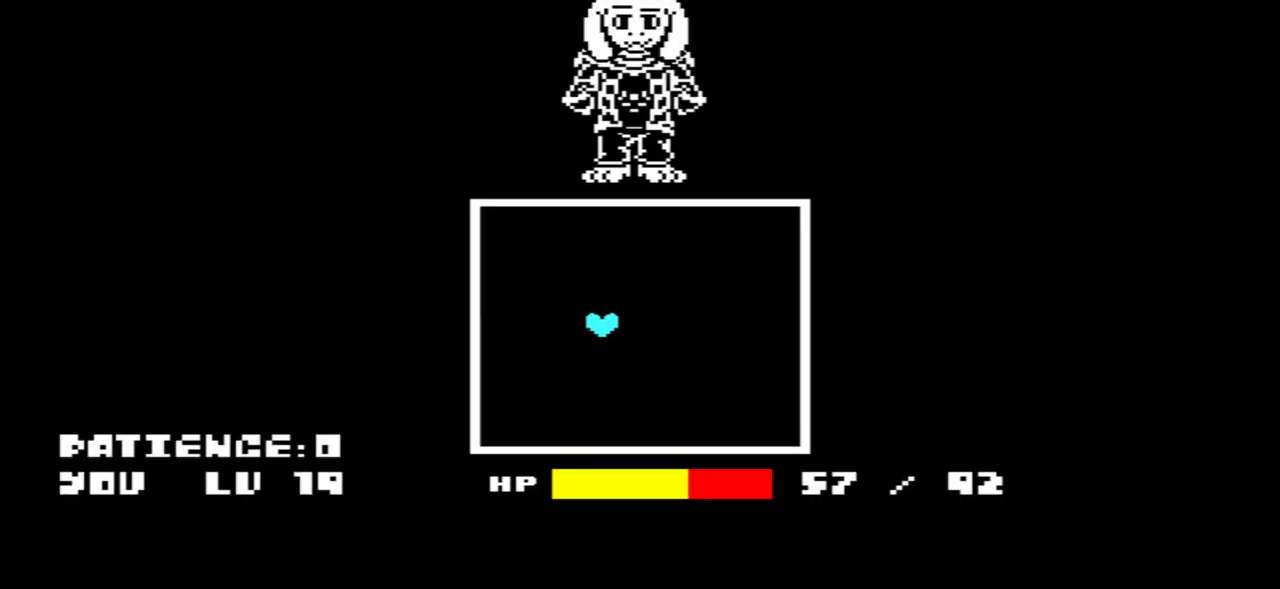
{"keys": ["right"], "events": [[400, "right", "down"]]}
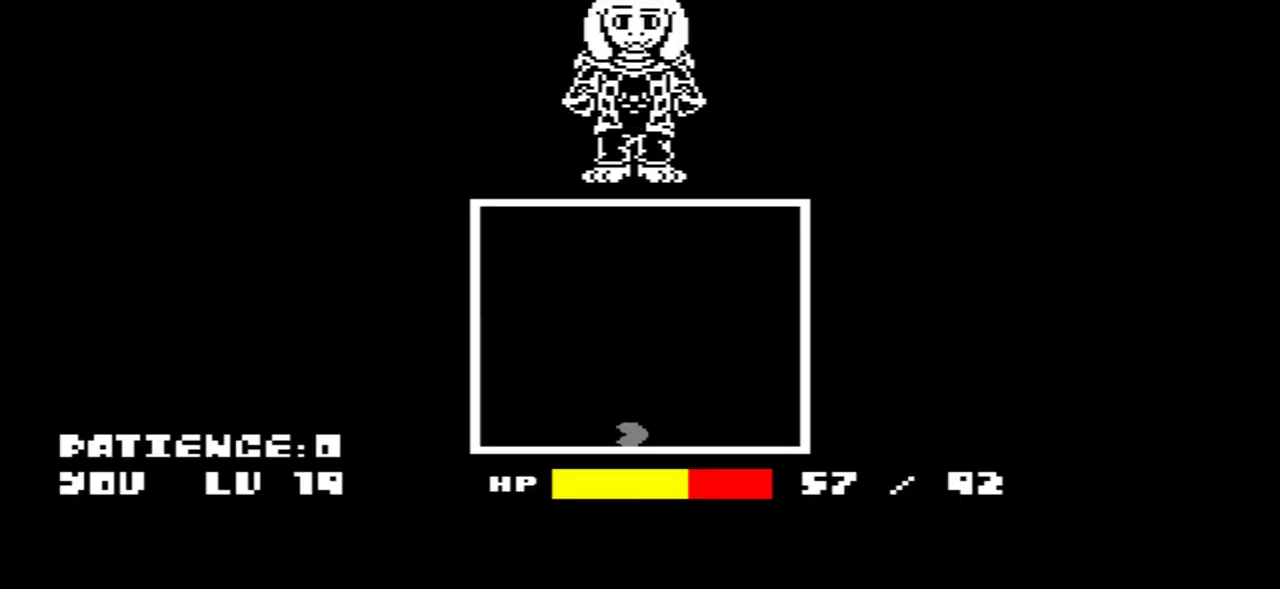
{"keys": [], "events": [[200, "right", "up"]]}
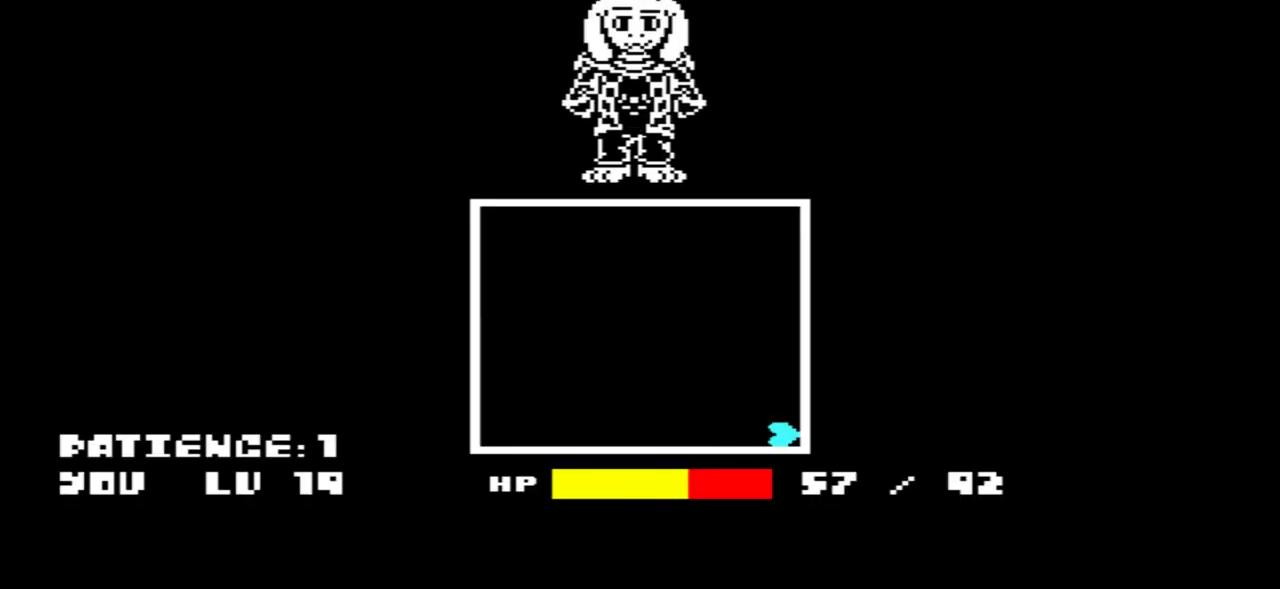
{"keys": [], "events": []}
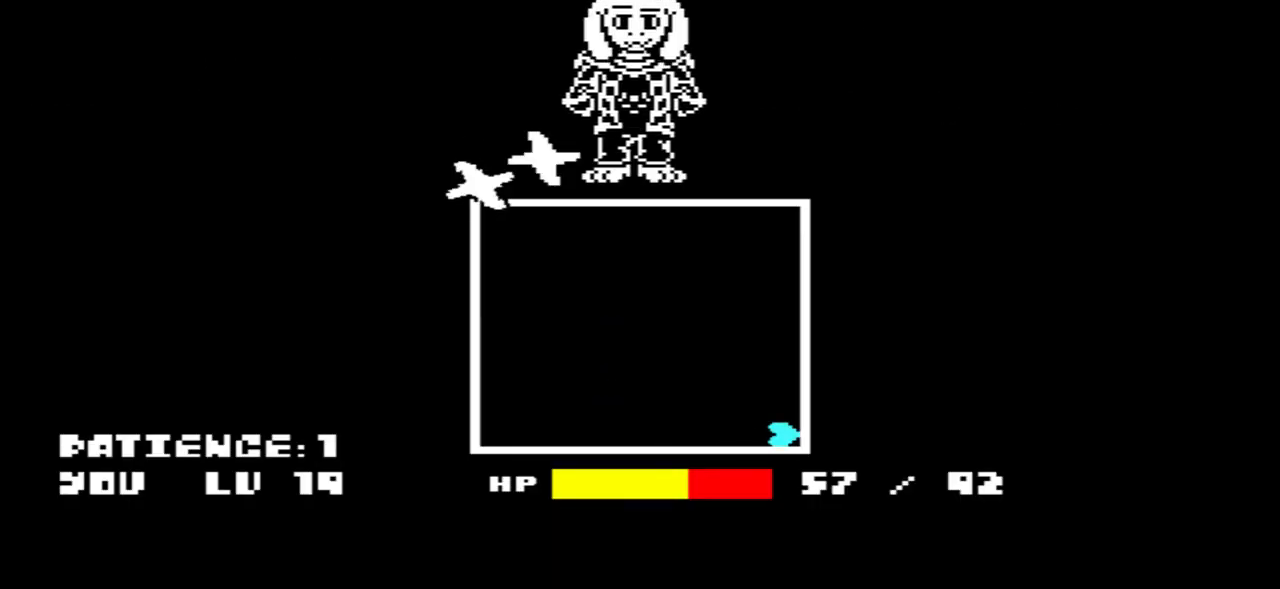
{"keys": [], "events": []}
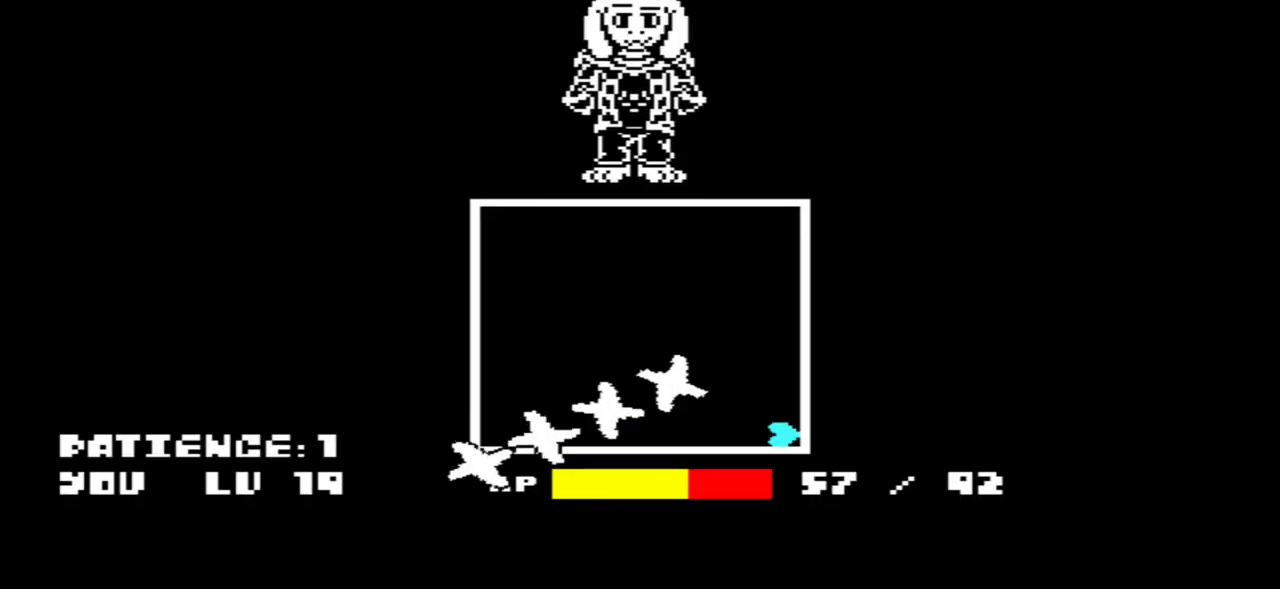
{"keys": ["left"], "events": [[100, "left", "down"]]}
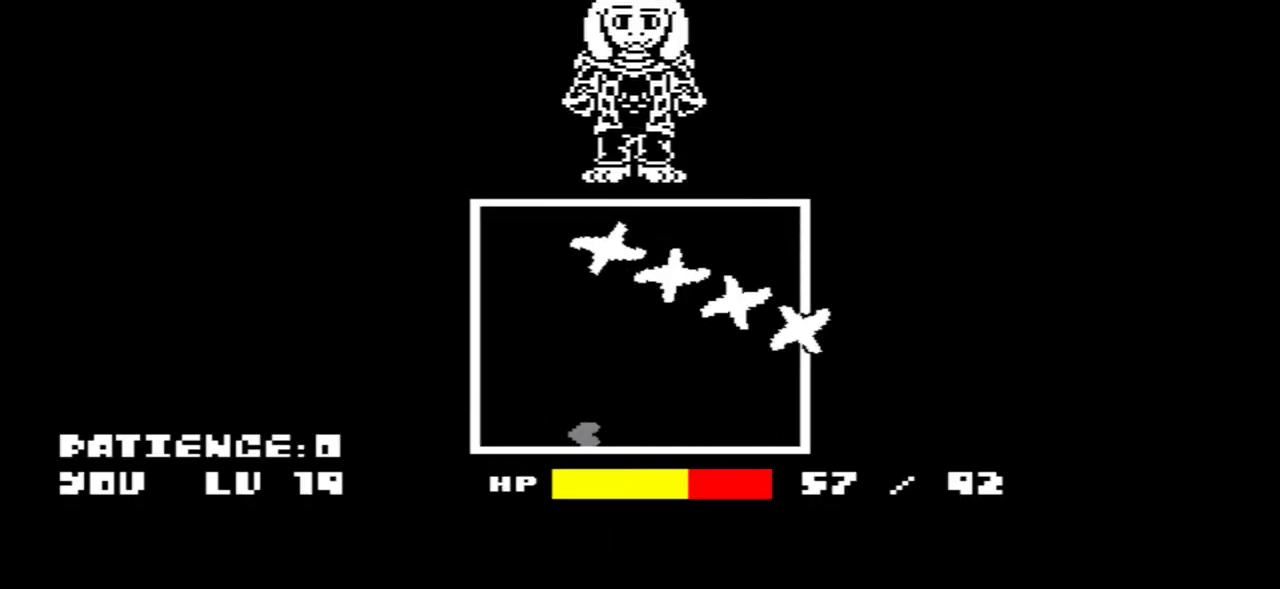
{"keys": ["right"], "events": [[67, "left", "up"], [367, "right", "down"]]}
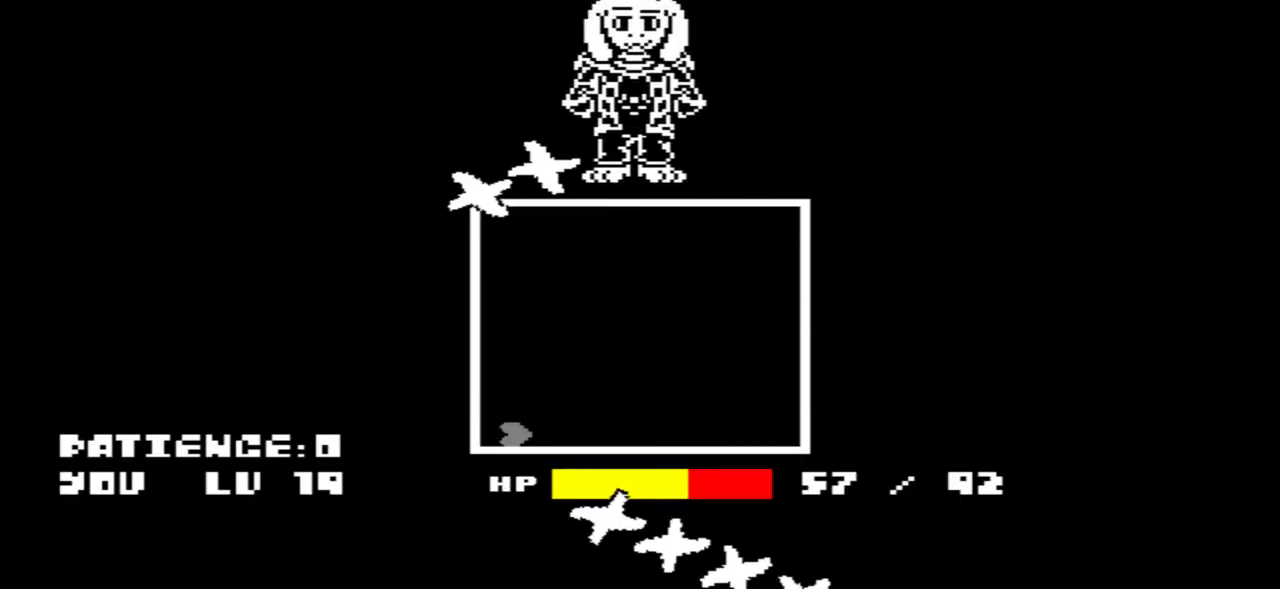
{"keys": [], "events": [[467, "right", "up"]]}
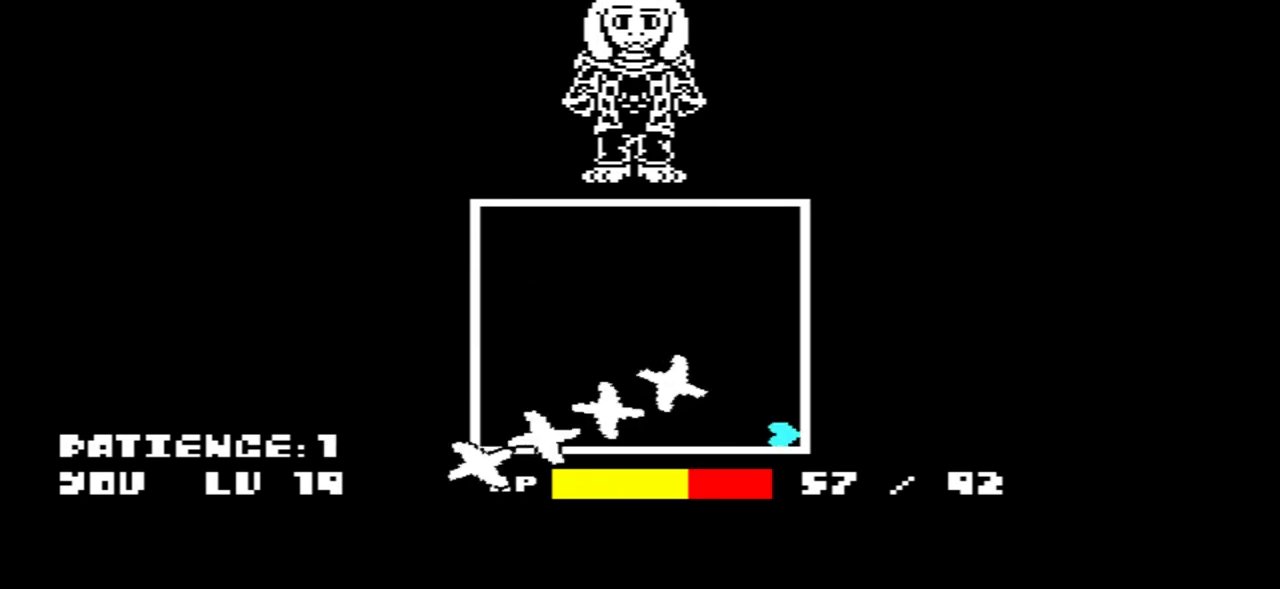
{"keys": ["left"], "events": [[133, "left", "down"]]}
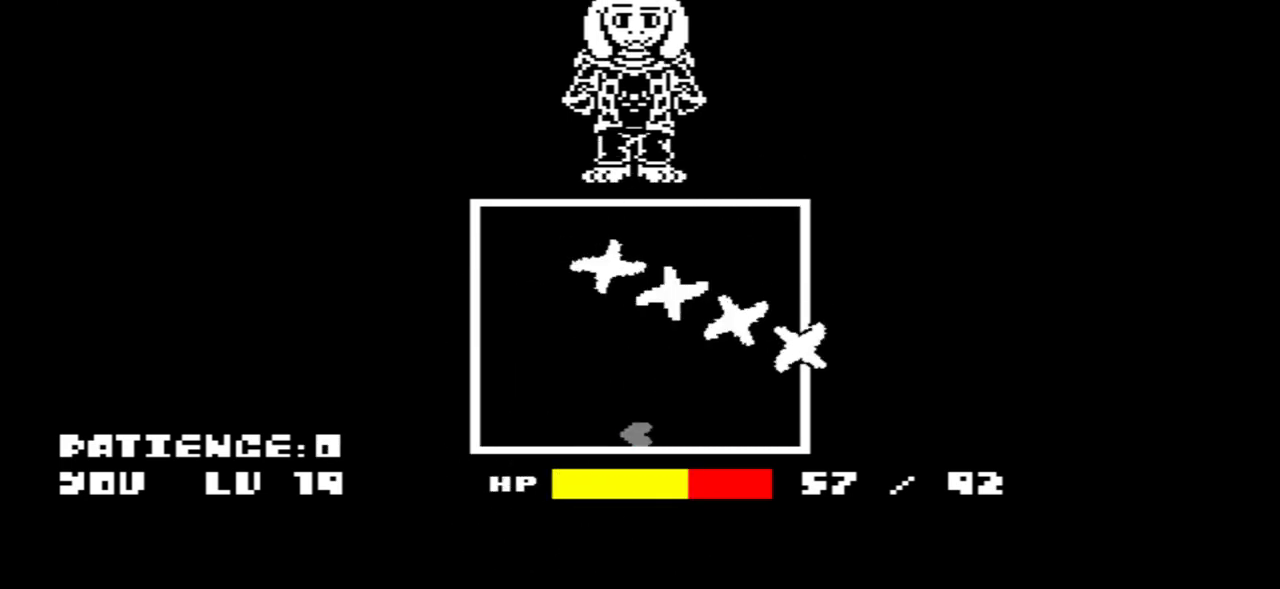
{"keys": ["right"], "events": [[100, "left", "up"], [400, "right", "down"]]}
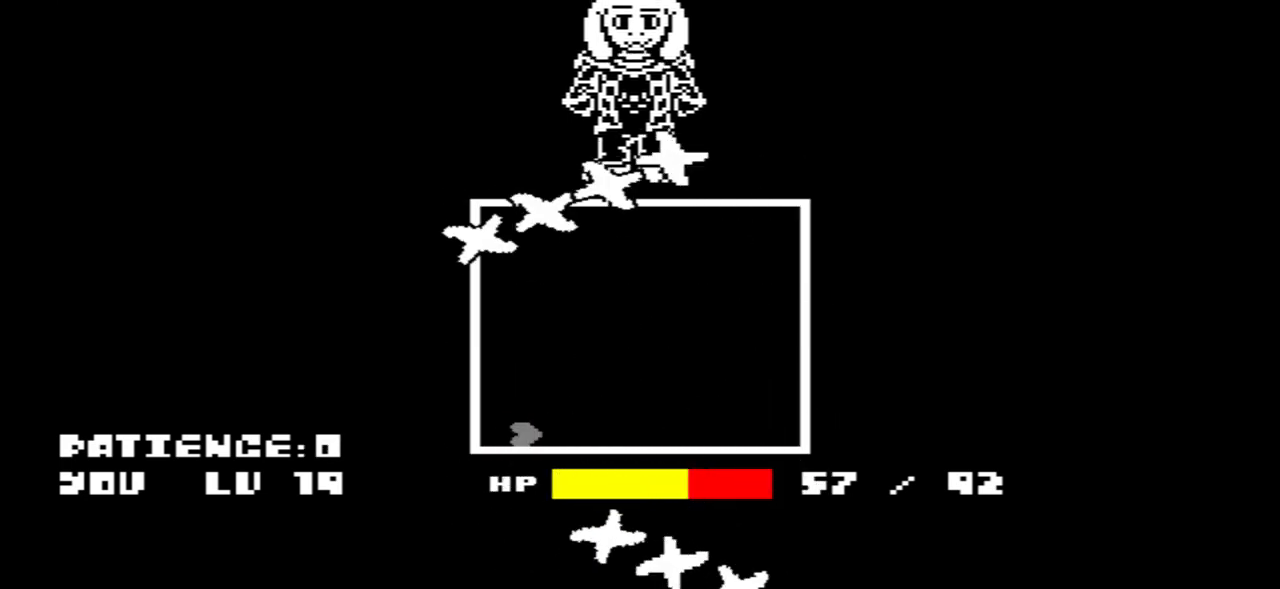
{"keys": [], "events": [[300, "right", "up"]]}
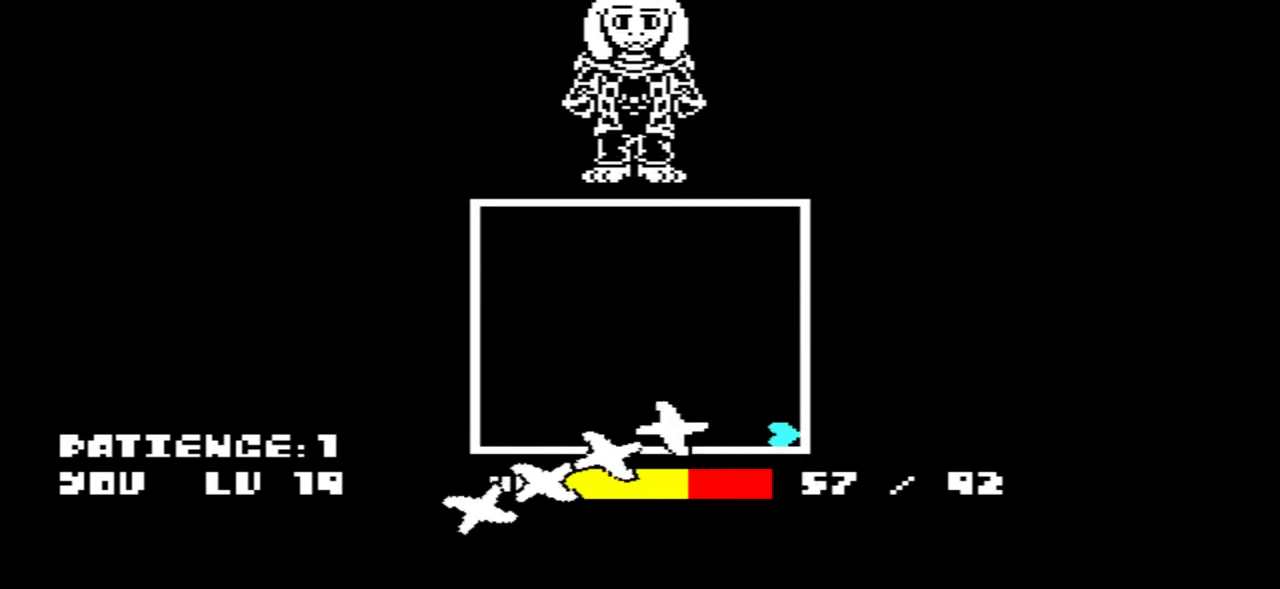
{"keys": [], "events": [[33, "left", "down"], [467, "left", "up"]]}
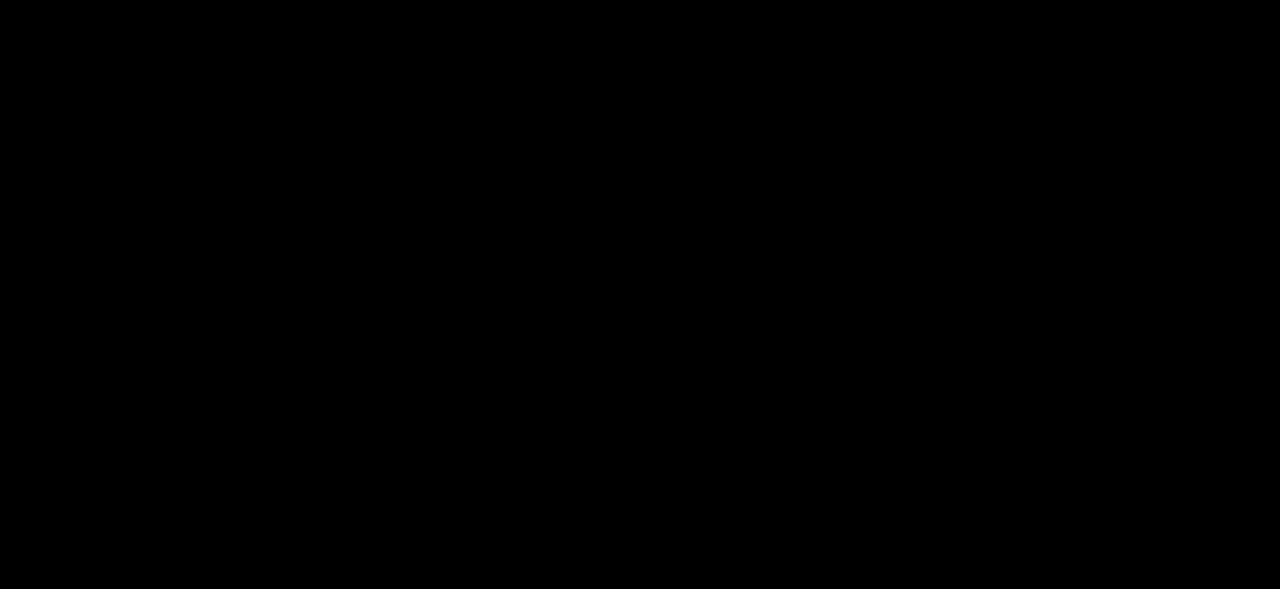
{"keys": [], "events": []}
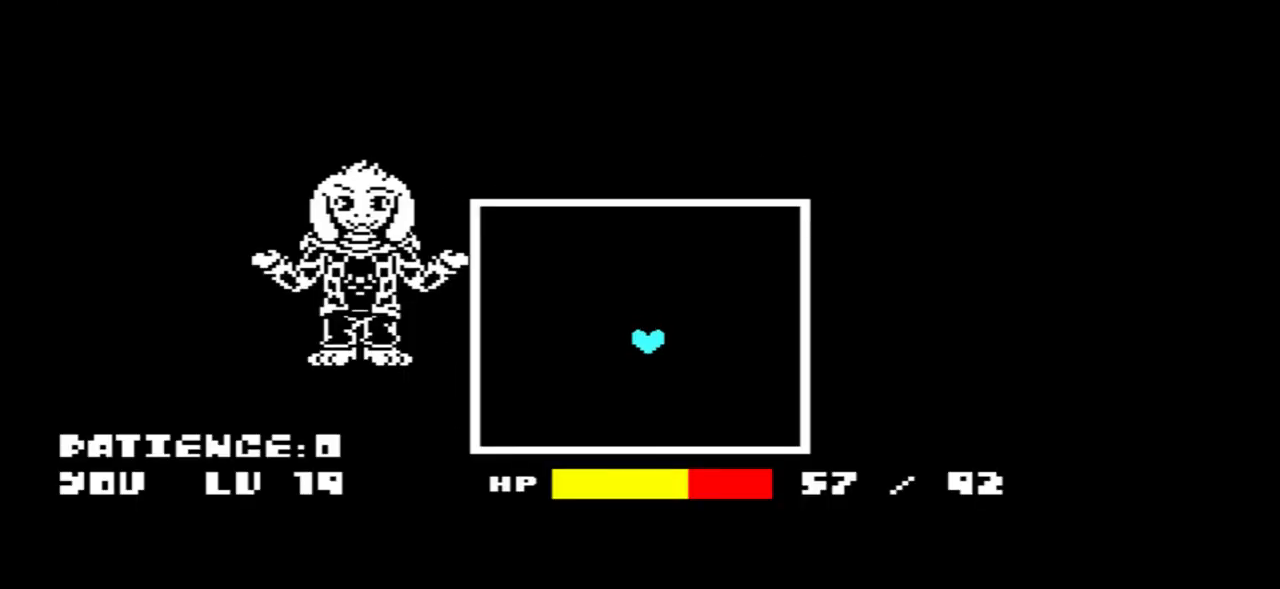
{"keys": ["right"], "events": [[500, "right", "down"]]}
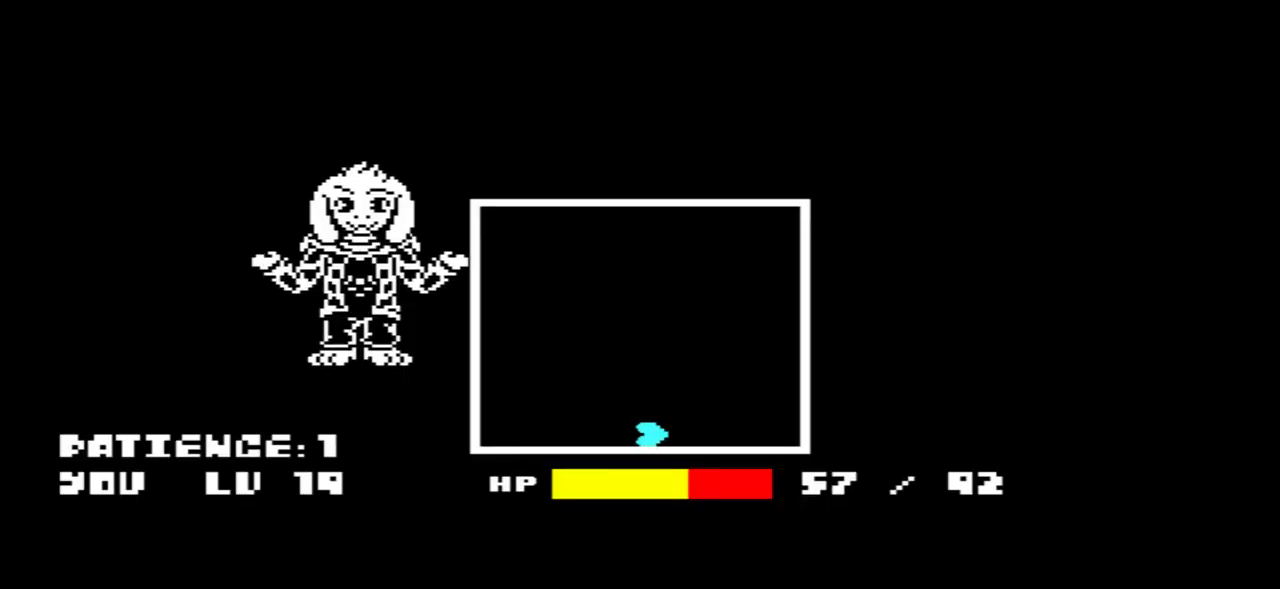
{"keys": [], "events": [[234, "right", "up"]]}
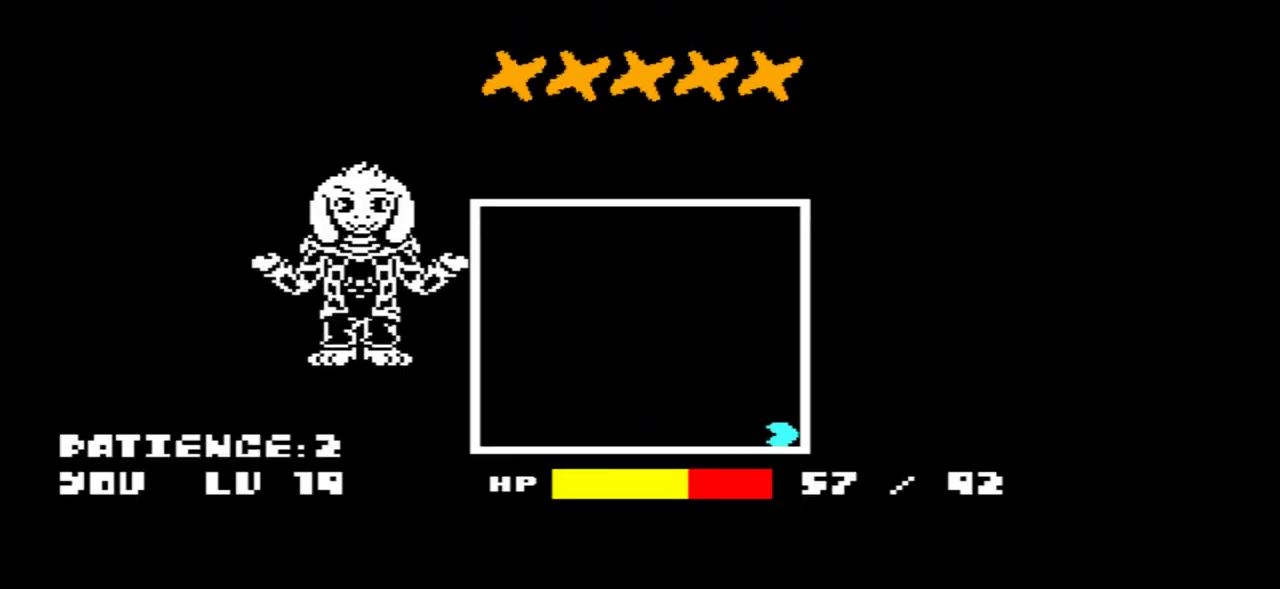
{"keys": [], "events": []}
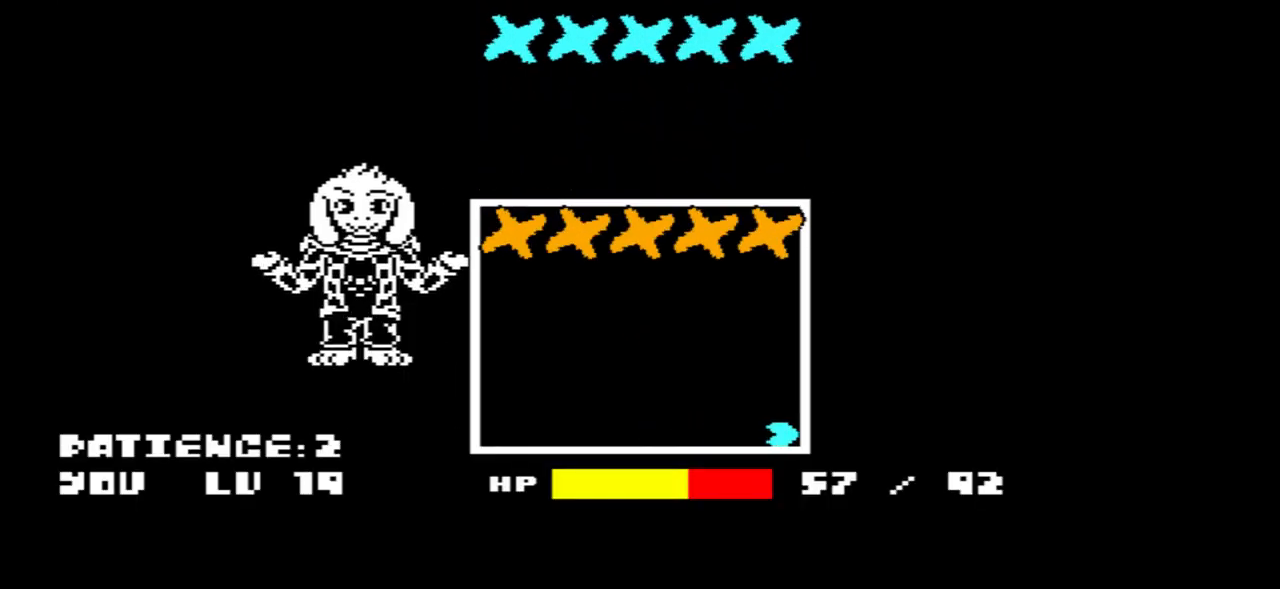
{"keys": ["left"], "events": [[367, "left", "down"]]}